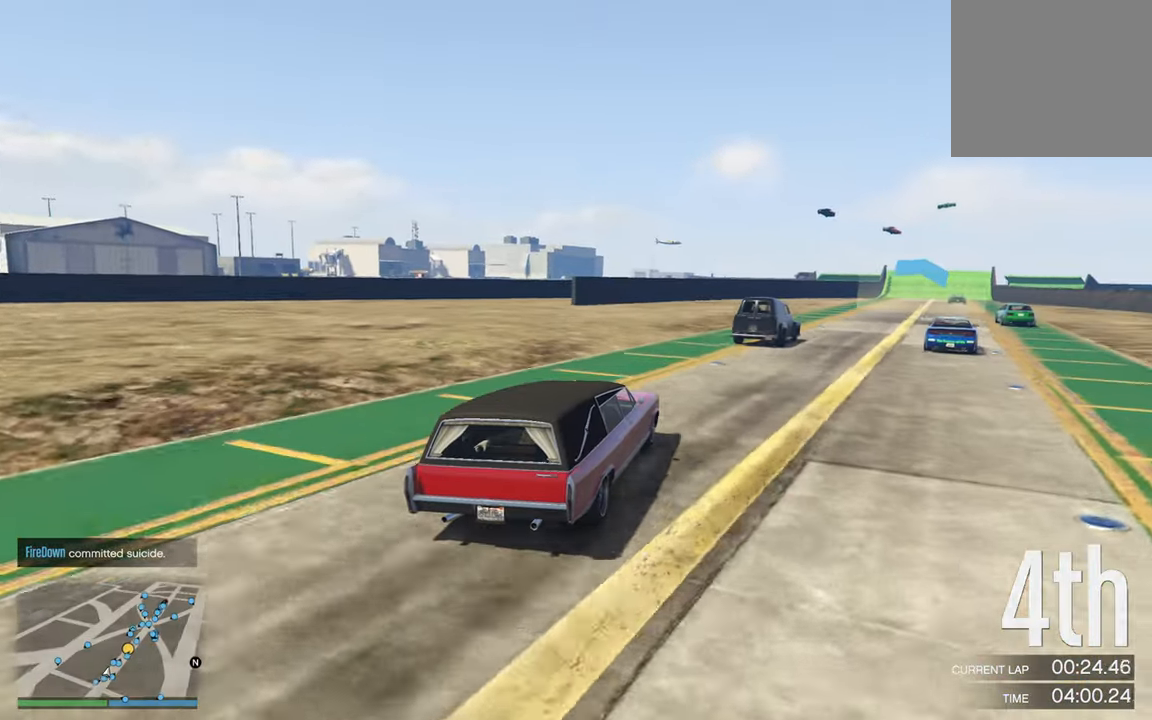
Gameplay with a controller (Xbox layout); each line is a JSON object with the inputs held at the frame after it. "events" lists button and stick changes between this image and that frame as [ms after this image, input, new state], when the widget could be followed in between.
{"buttons": ["R2"], "left_stick": "center", "right_stick": "center", "events": [[133, "left_stick", "down-right"], [283, "left_stick", "center"]]}
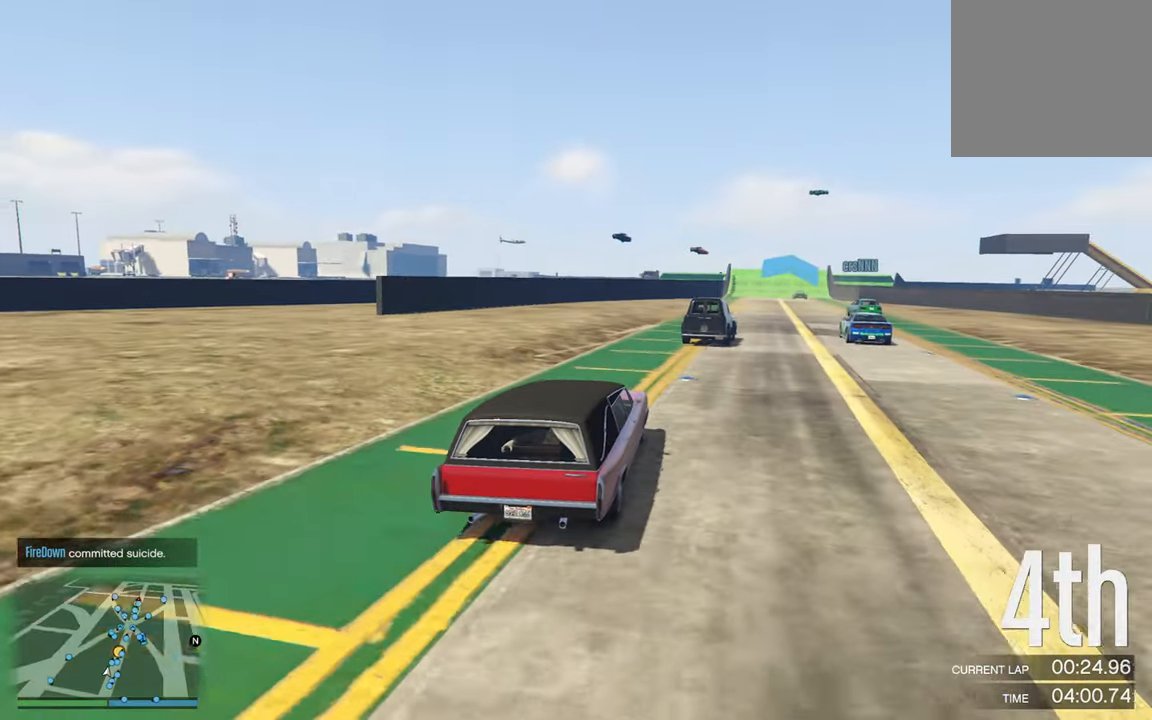
{"buttons": ["R2"], "left_stick": "center", "right_stick": "center", "events": [[66, "left_stick", "down-right"], [200, "left_stick", "center"]]}
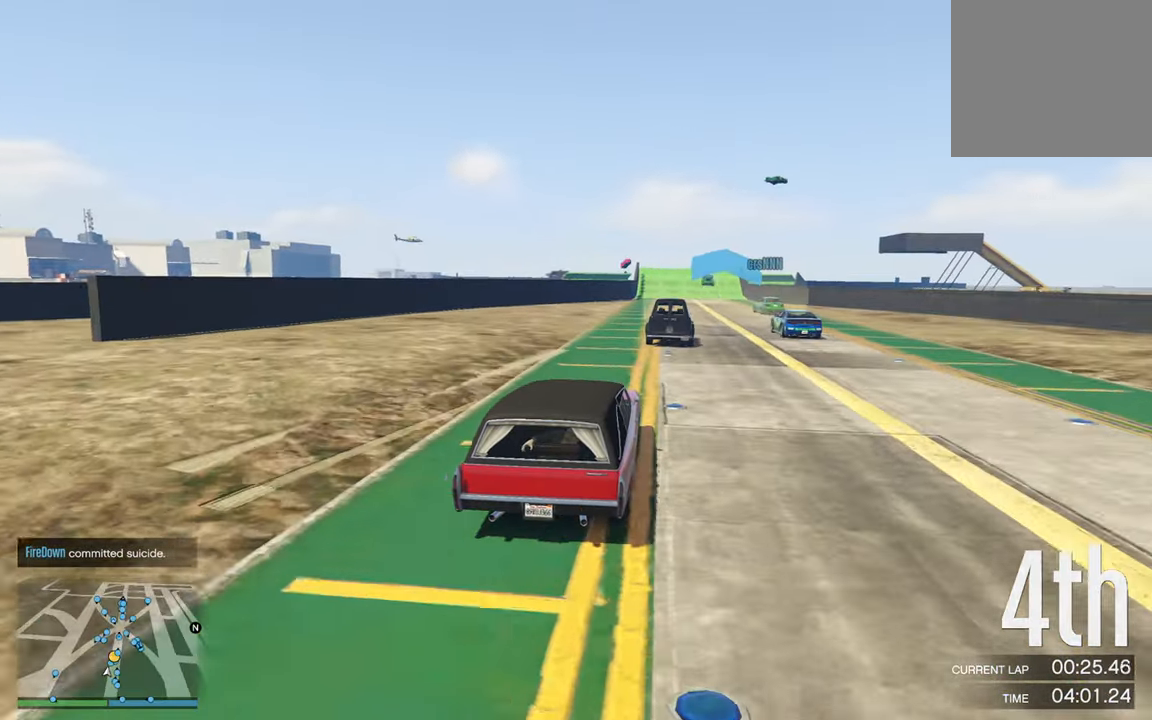
{"buttons": ["R2"], "left_stick": "center", "right_stick": "center", "events": [[216, "left_stick", "down-right"], [333, "left_stick", "center"]]}
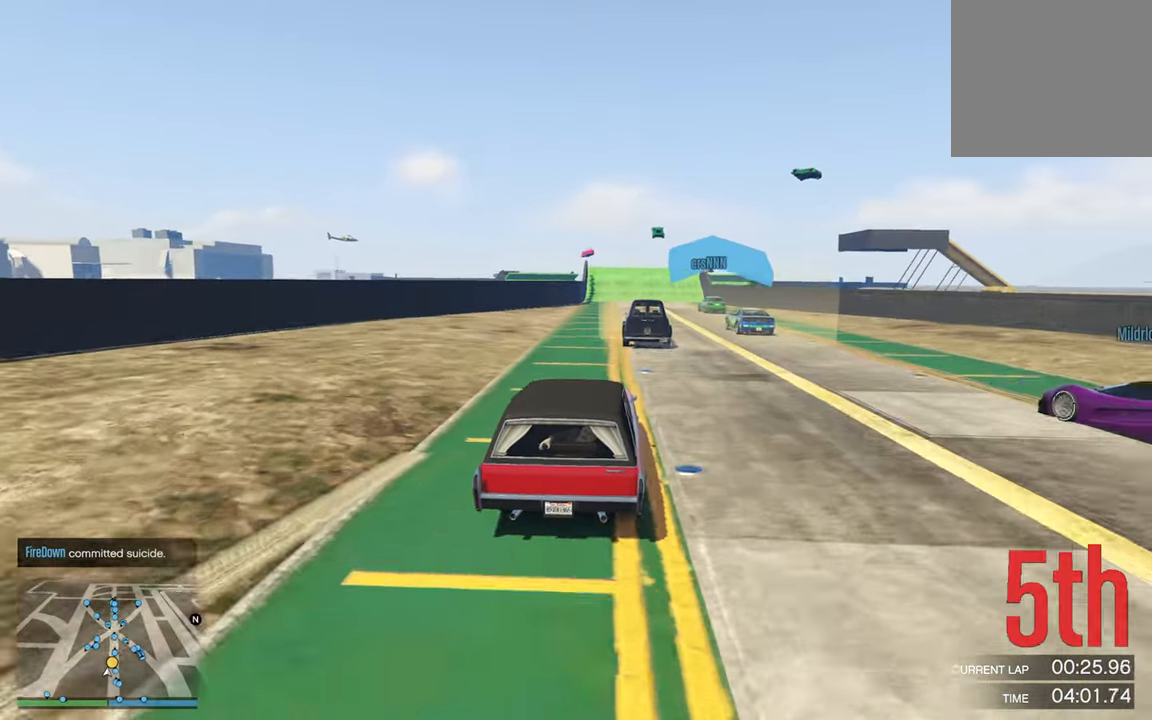
{"buttons": ["R2"], "left_stick": "center", "right_stick": "center", "events": []}
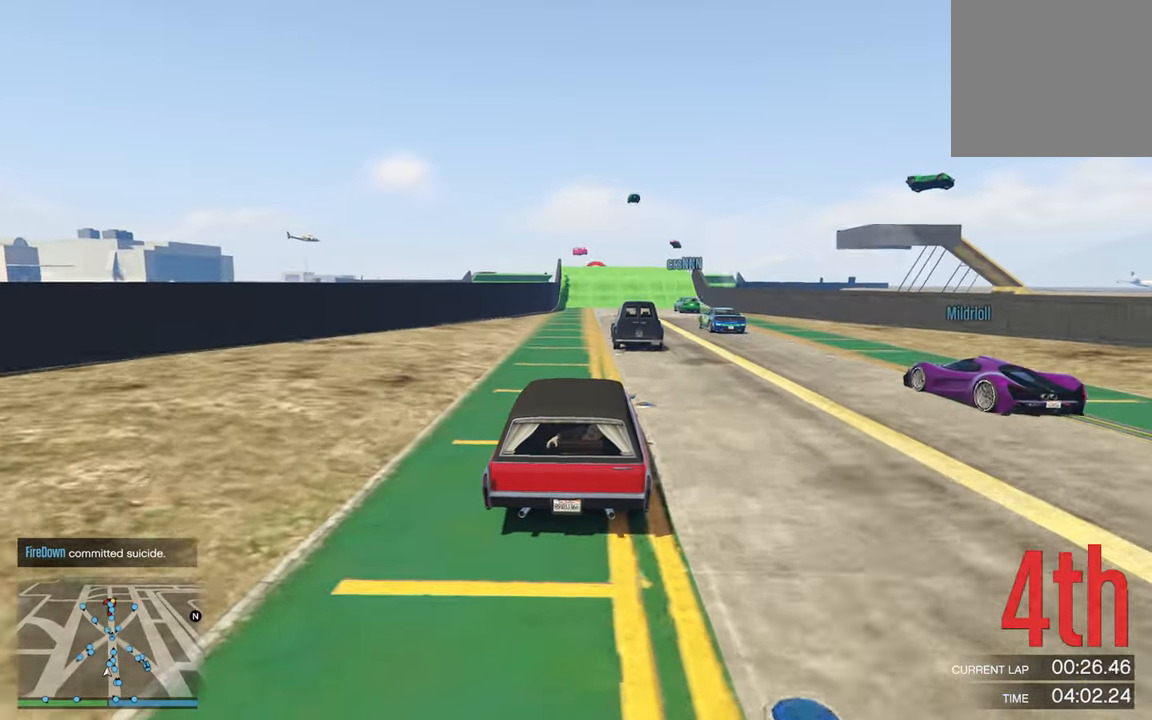
{"buttons": ["R2"], "left_stick": "center", "right_stick": "center", "events": []}
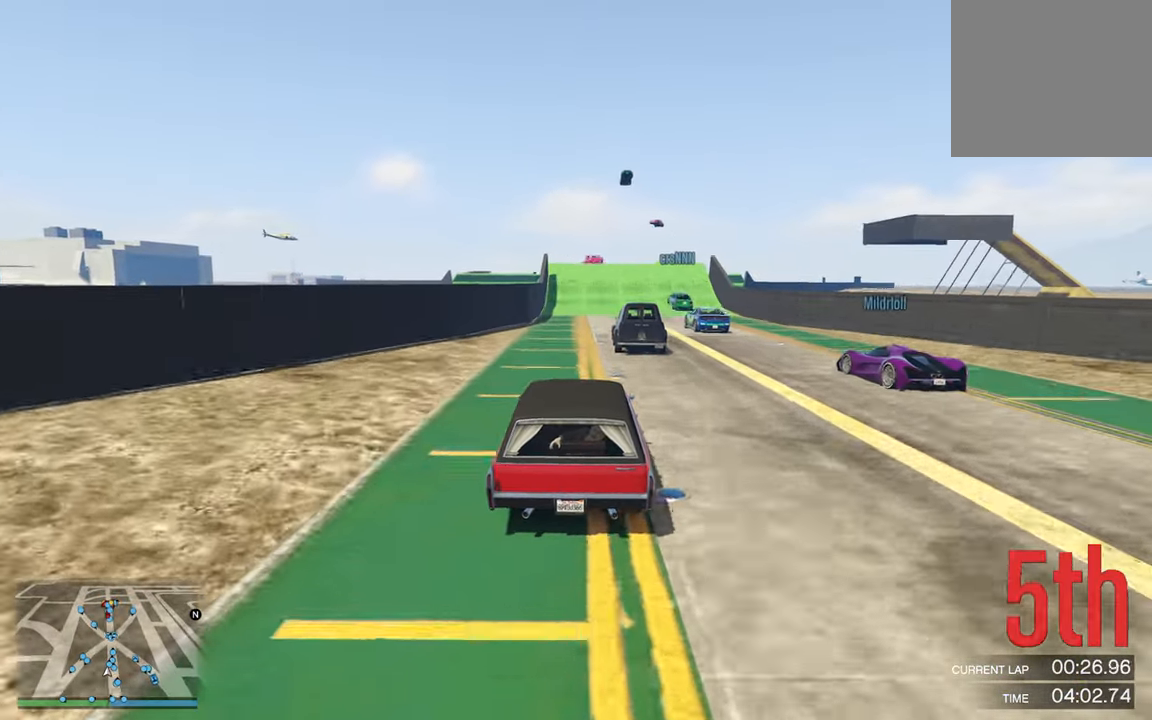
{"buttons": ["R2"], "left_stick": "center", "right_stick": "center", "events": [[350, "left_stick", "down-right"], [416, "left_stick", "center"]]}
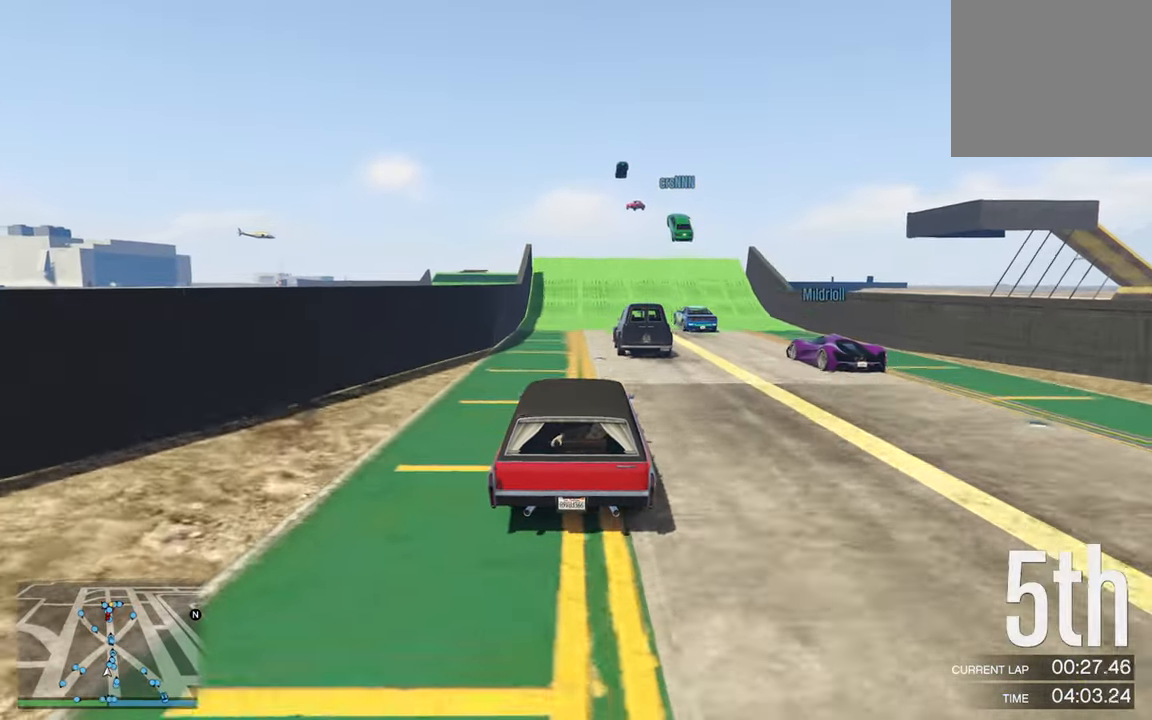
{"buttons": ["R2"], "left_stick": "center", "right_stick": "center", "events": []}
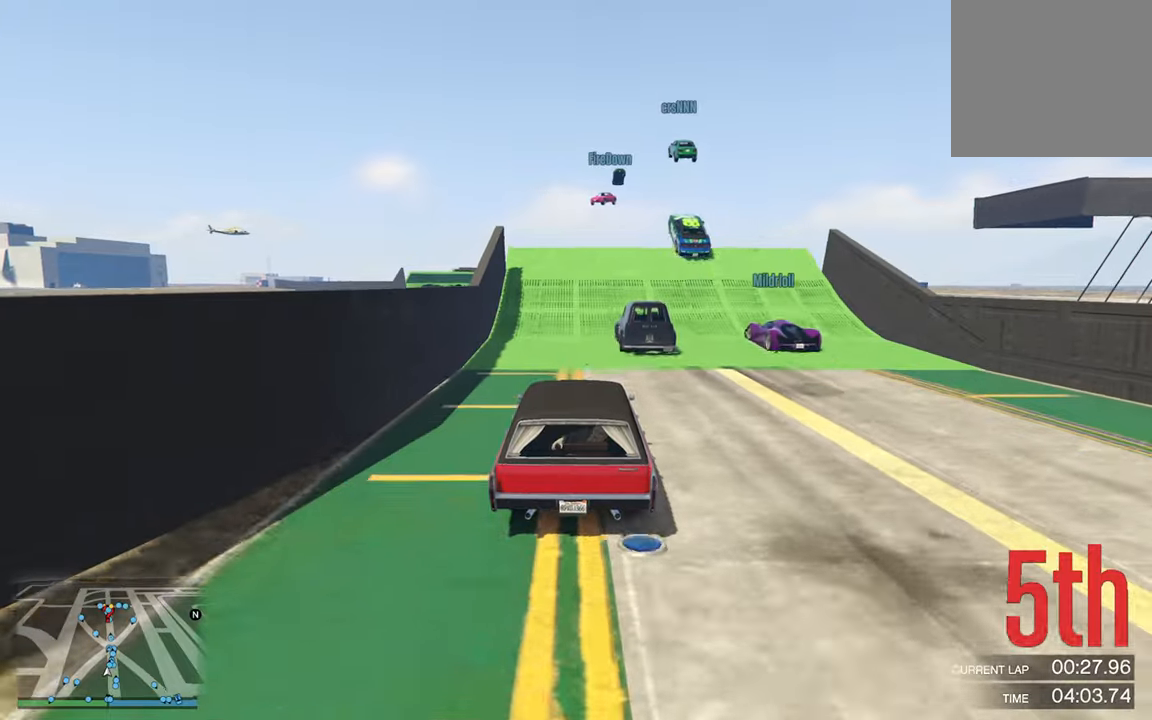
{"buttons": ["R2"], "left_stick": "down-right", "right_stick": "center", "events": [[467, "left_stick", "down-right"]]}
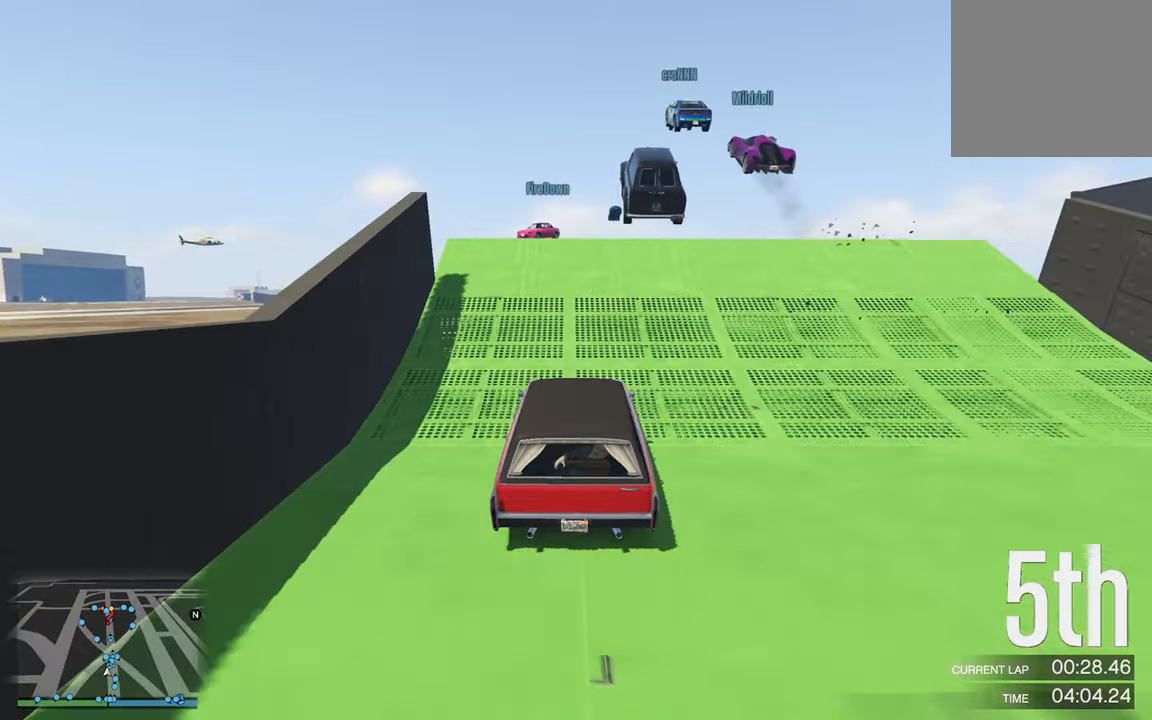
{"buttons": ["R2"], "left_stick": "center", "right_stick": "center", "events": [[67, "left_stick", "center"]]}
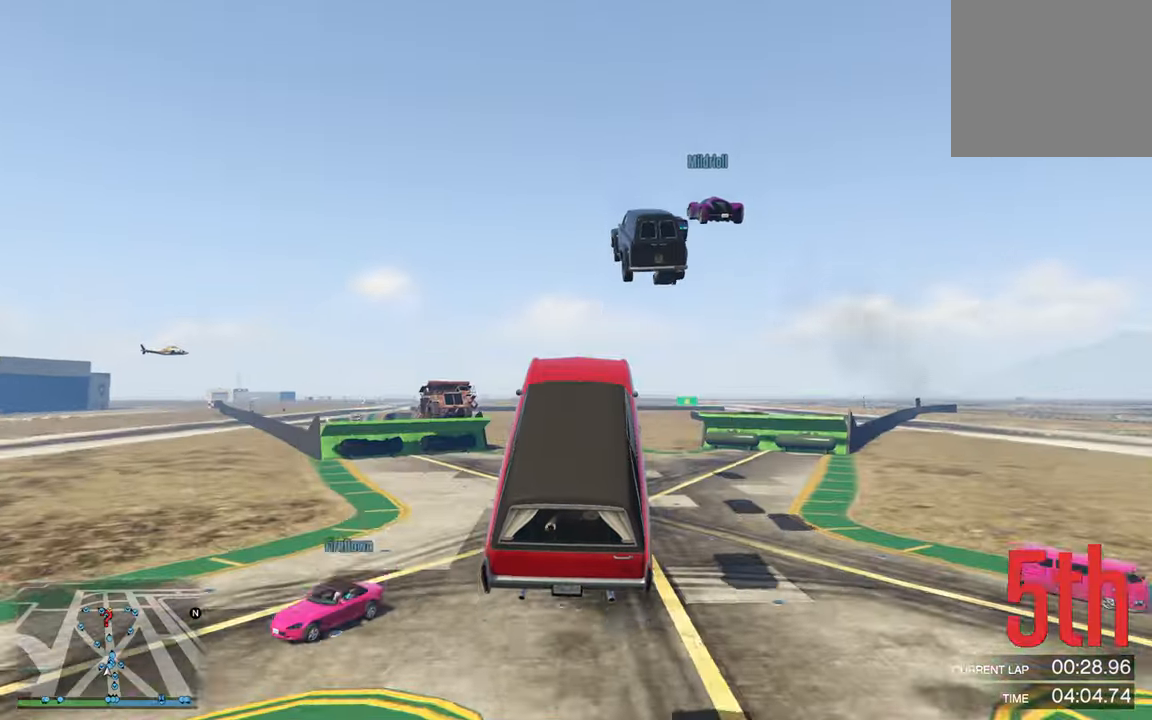
{"buttons": ["R2"], "left_stick": "center", "right_stick": "center", "events": []}
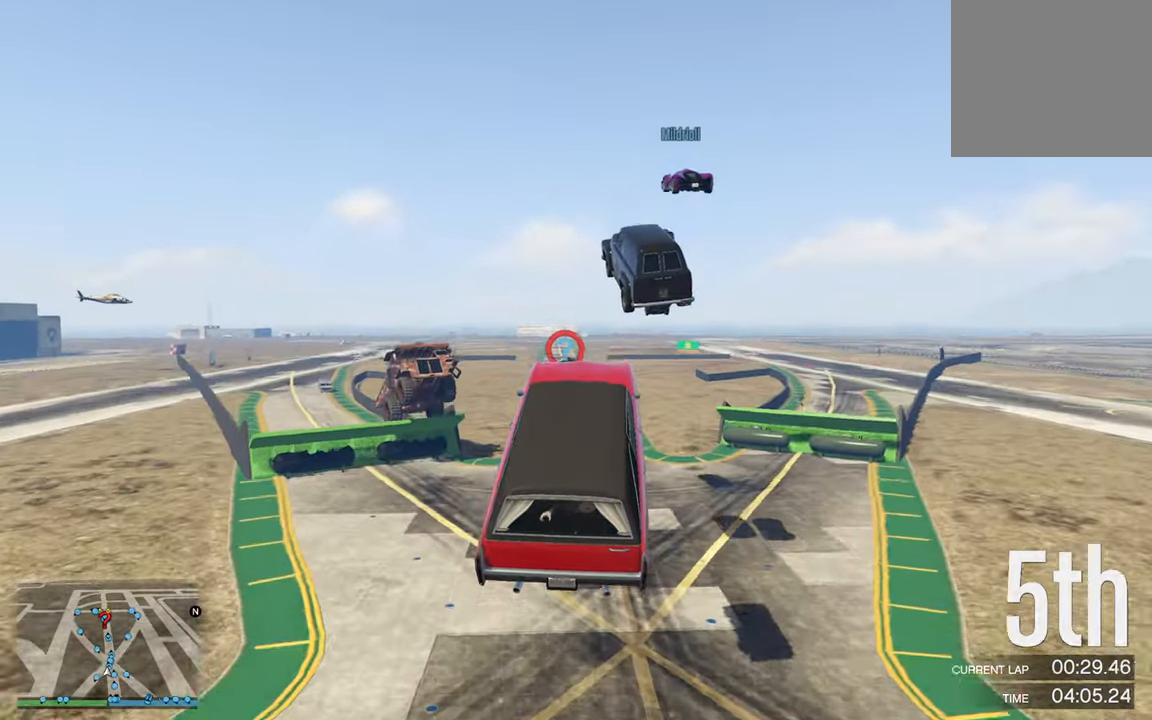
{"buttons": ["R2"], "left_stick": "down-left", "right_stick": "center", "events": [[433, "left_stick", "left"], [483, "left_stick", "down-left"]]}
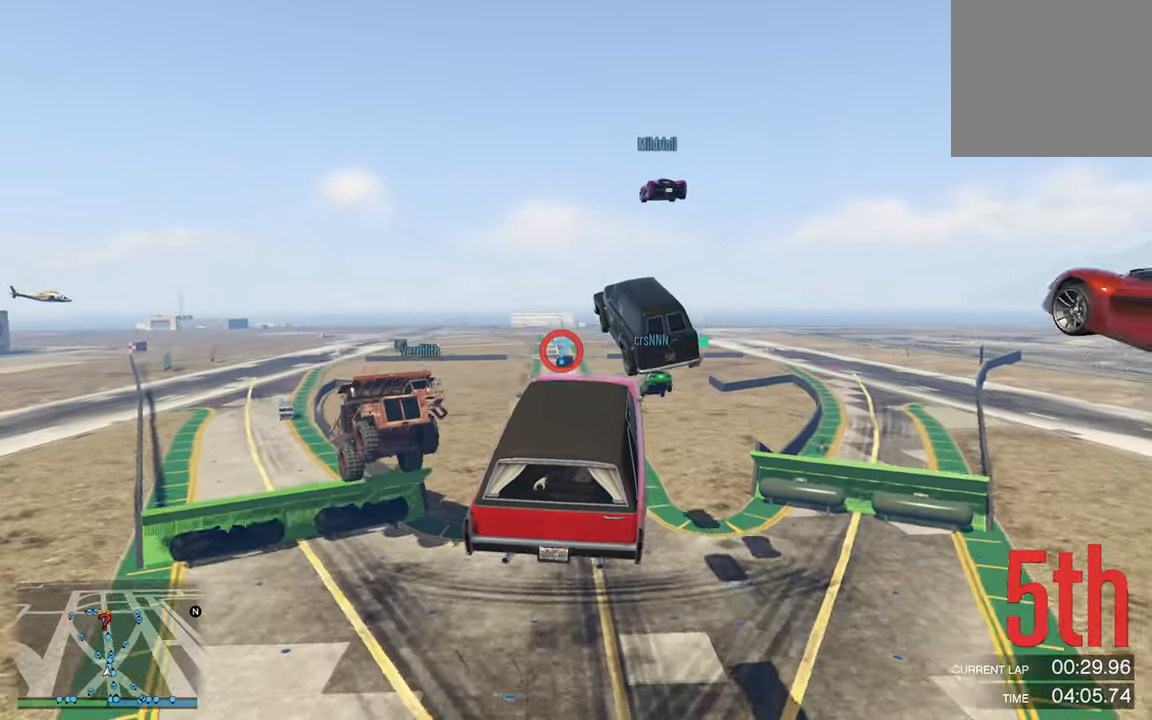
{"buttons": ["R2"], "left_stick": "down-left", "right_stick": "center", "events": [[100, "left_stick", "center"], [400, "left_stick", "down"], [467, "left_stick", "down-left"]]}
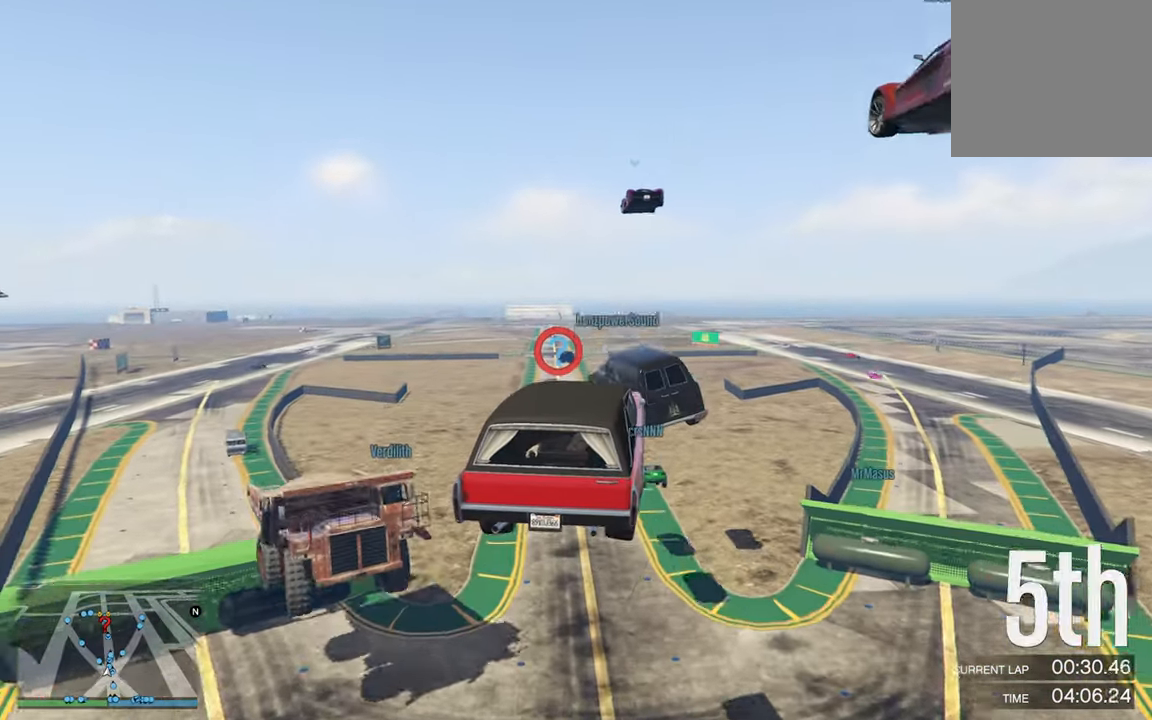
{"buttons": [], "left_stick": "center", "right_stick": "center", "events": [[17, "R2", "up"], [67, "left_stick", "center"]]}
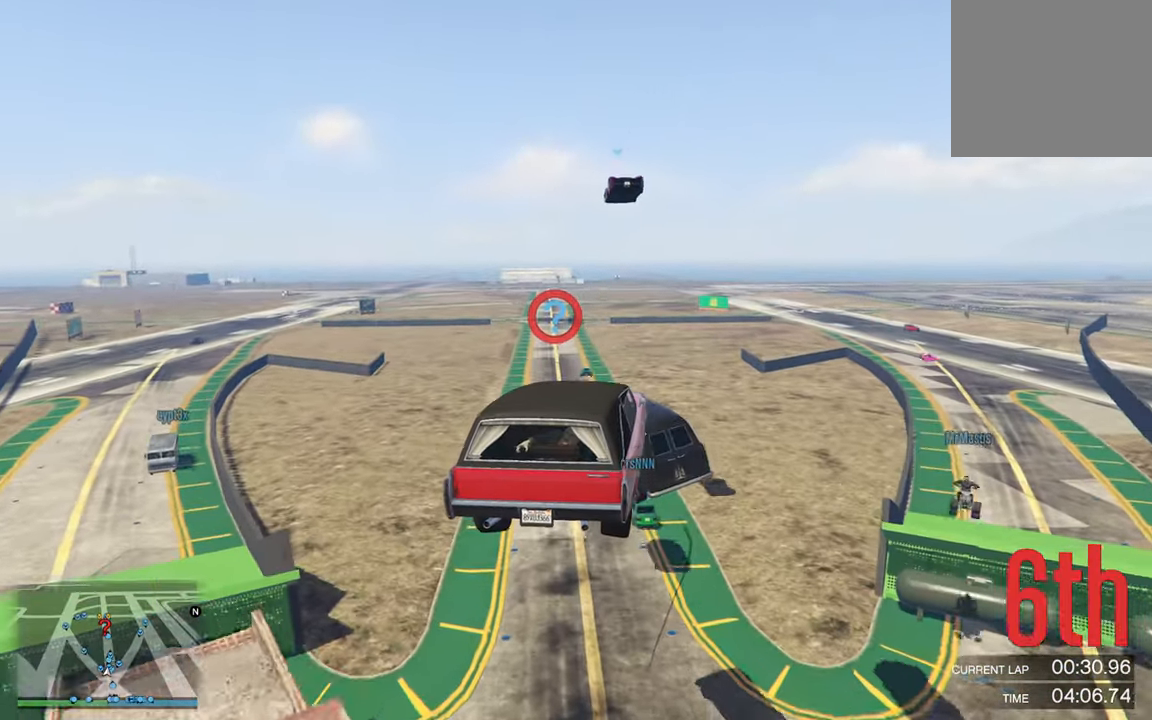
{"buttons": ["R1"], "left_stick": "left", "right_stick": "center", "events": [[117, "left_stick", "left"], [233, "R1", "down"]]}
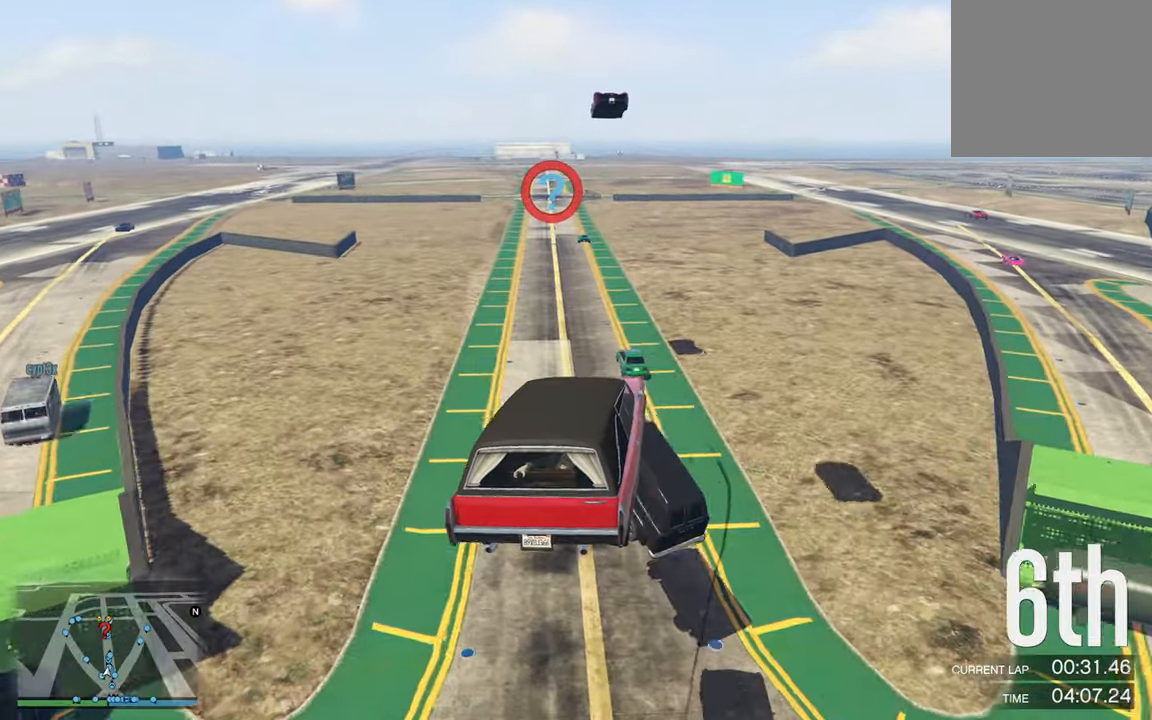
{"buttons": [], "left_stick": "center", "right_stick": "center", "events": [[267, "R1", "up"], [300, "left_stick", "center"]]}
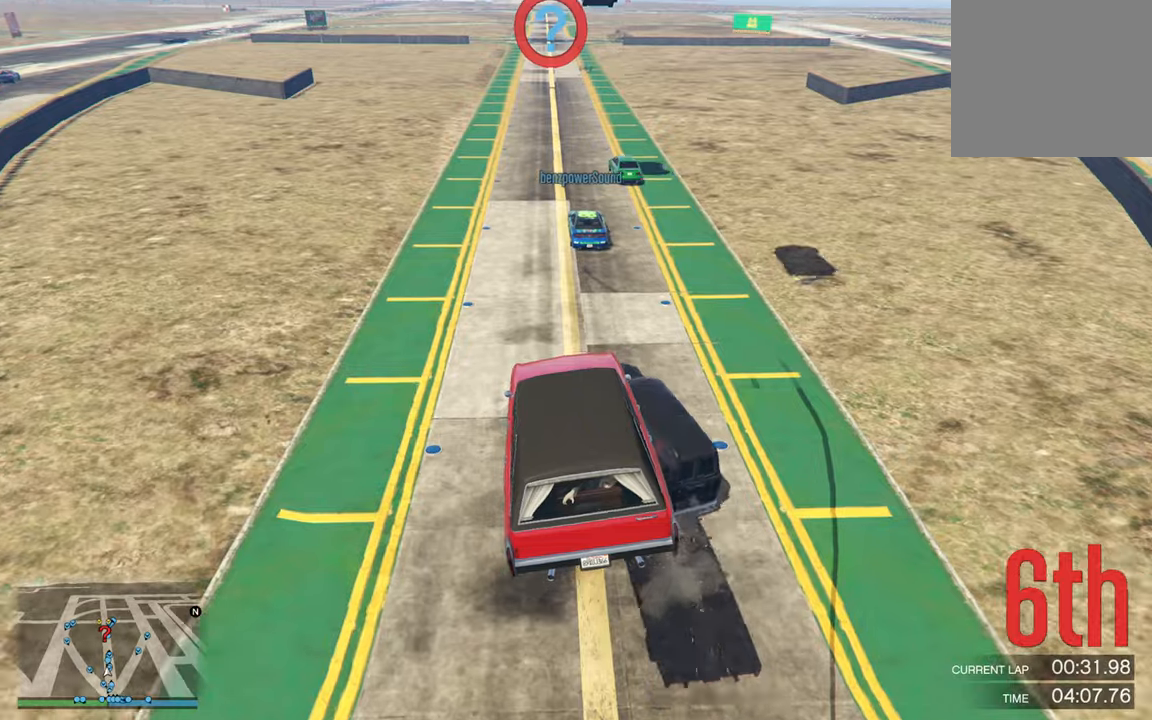
{"buttons": ["R2"], "left_stick": "center", "right_stick": "center", "events": [[17, "R2", "down"], [150, "left_stick", "right"], [317, "left_stick", "center"]]}
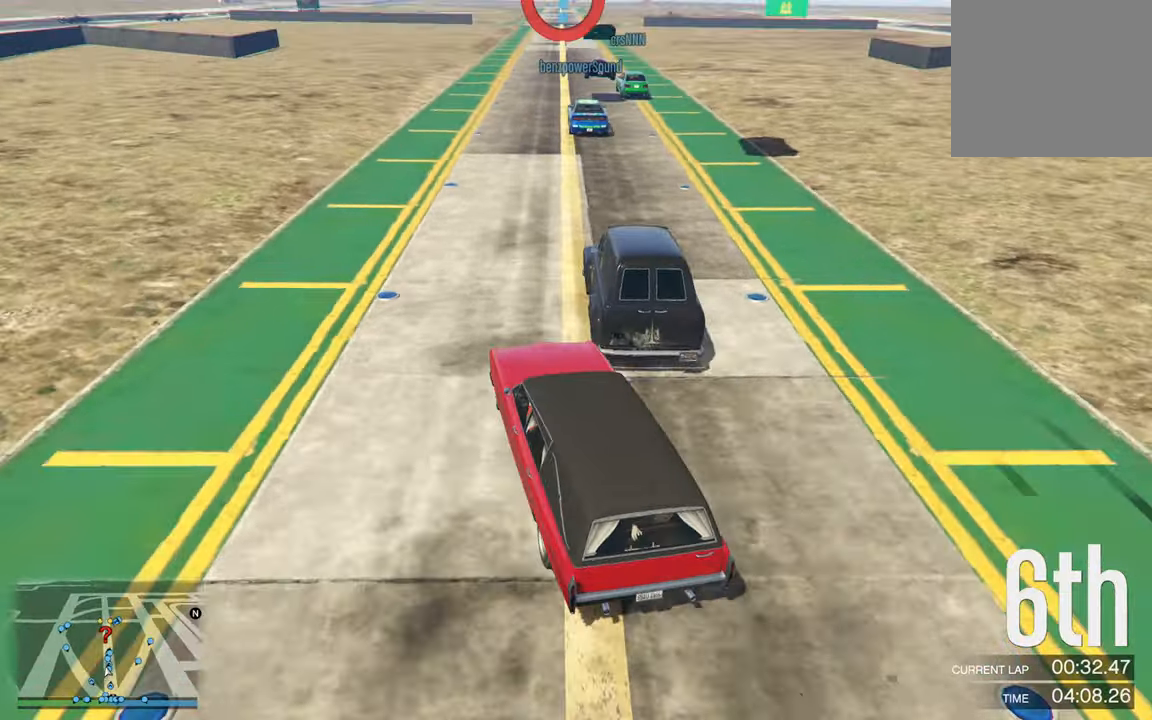
{"buttons": ["R2"], "left_stick": "center", "right_stick": "center", "events": []}
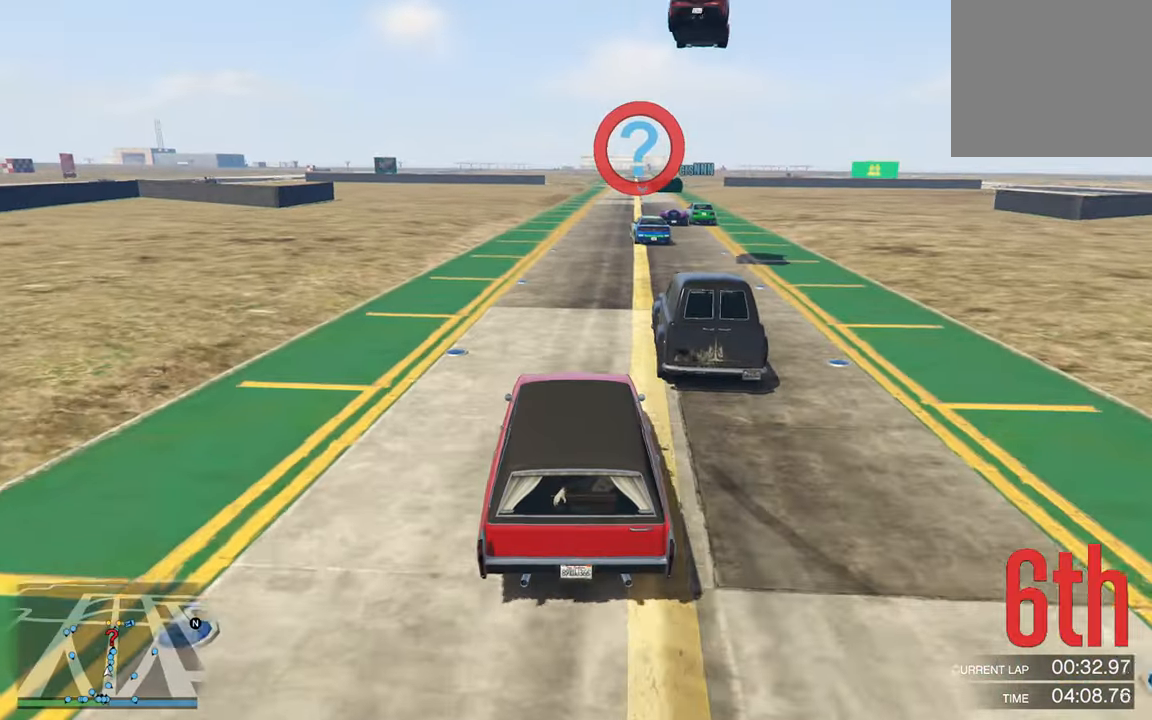
{"buttons": ["R2"], "left_stick": "center", "right_stick": "center", "events": [[267, "left_stick", "down-right"], [400, "left_stick", "center"]]}
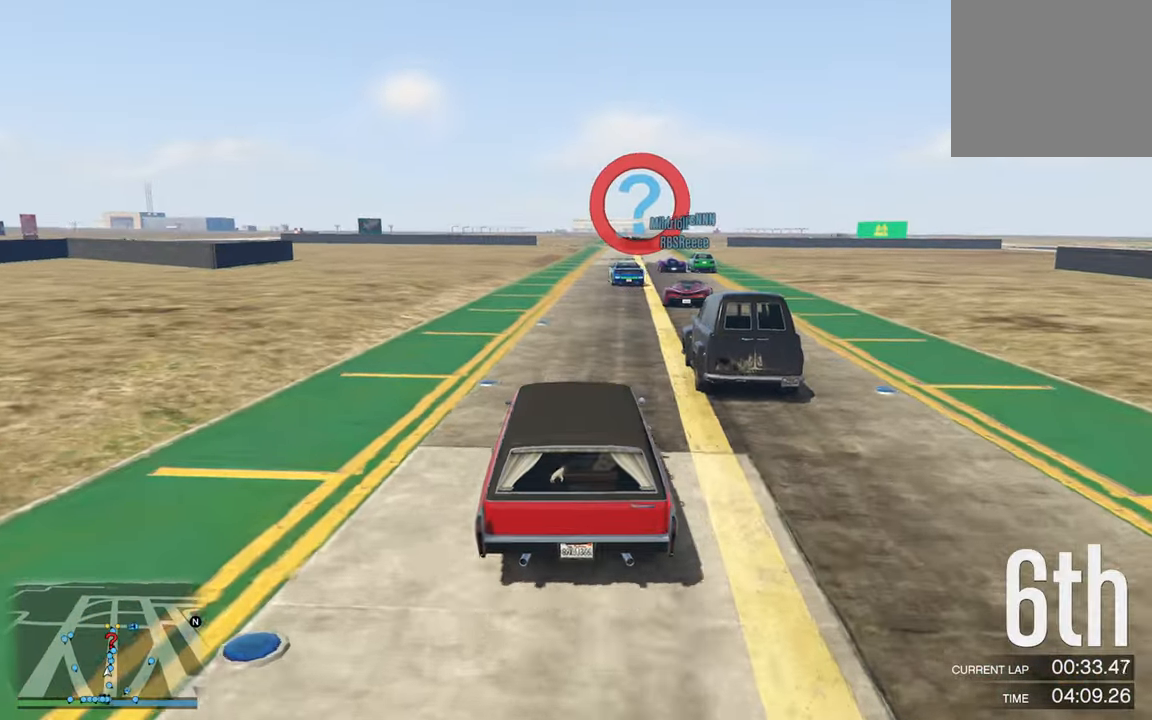
{"buttons": ["R2"], "left_stick": "center", "right_stick": "center", "events": [[234, "left_stick", "down-right"], [384, "left_stick", "center"]]}
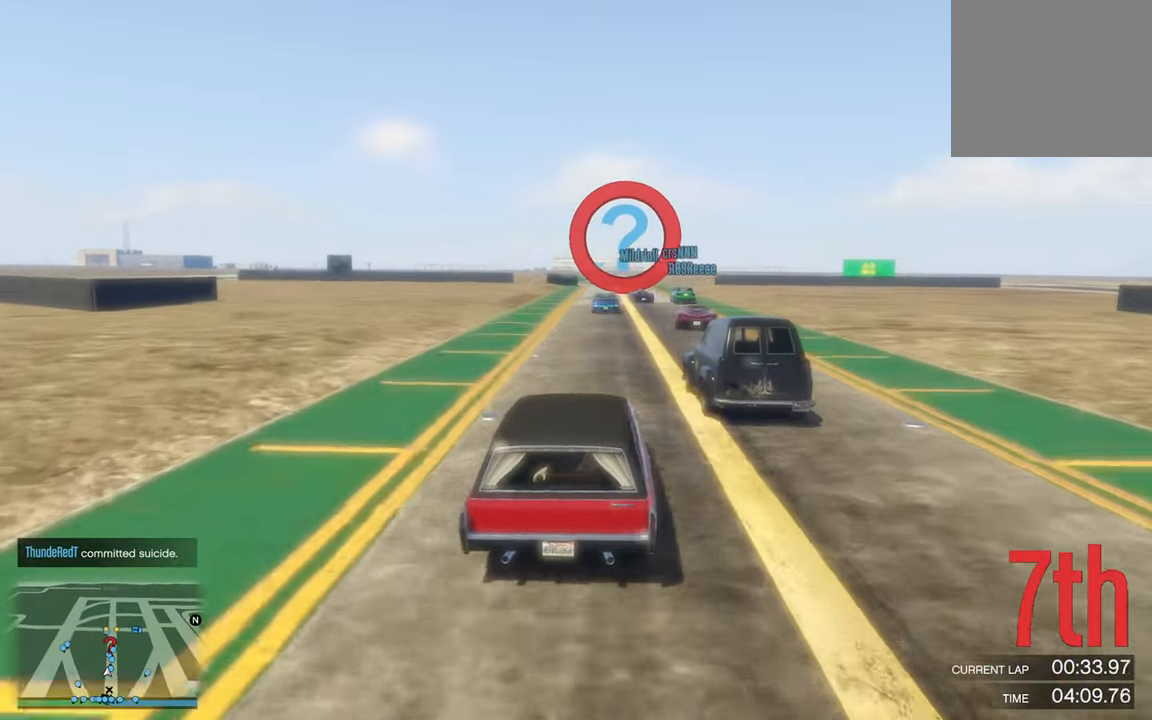
{"buttons": ["R2"], "left_stick": "center", "right_stick": "center", "events": []}
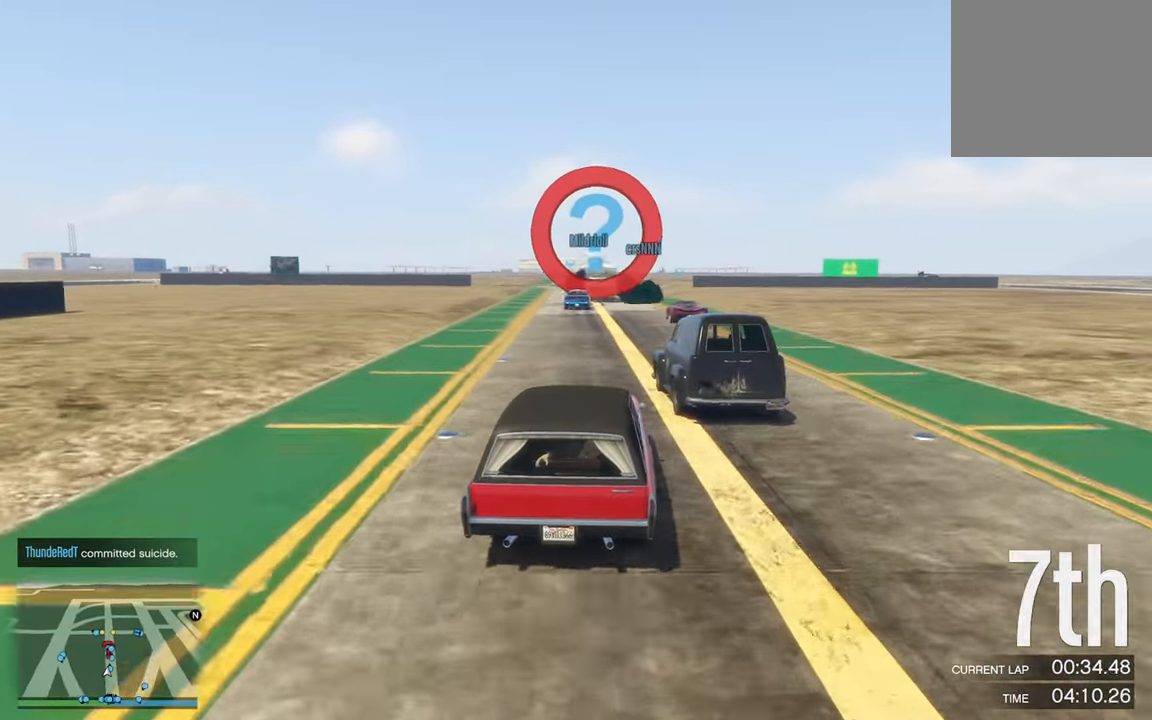
{"buttons": ["R2"], "left_stick": "left", "right_stick": "center", "events": [[184, "left_stick", "left"], [300, "left_stick", "center"], [467, "left_stick", "left"]]}
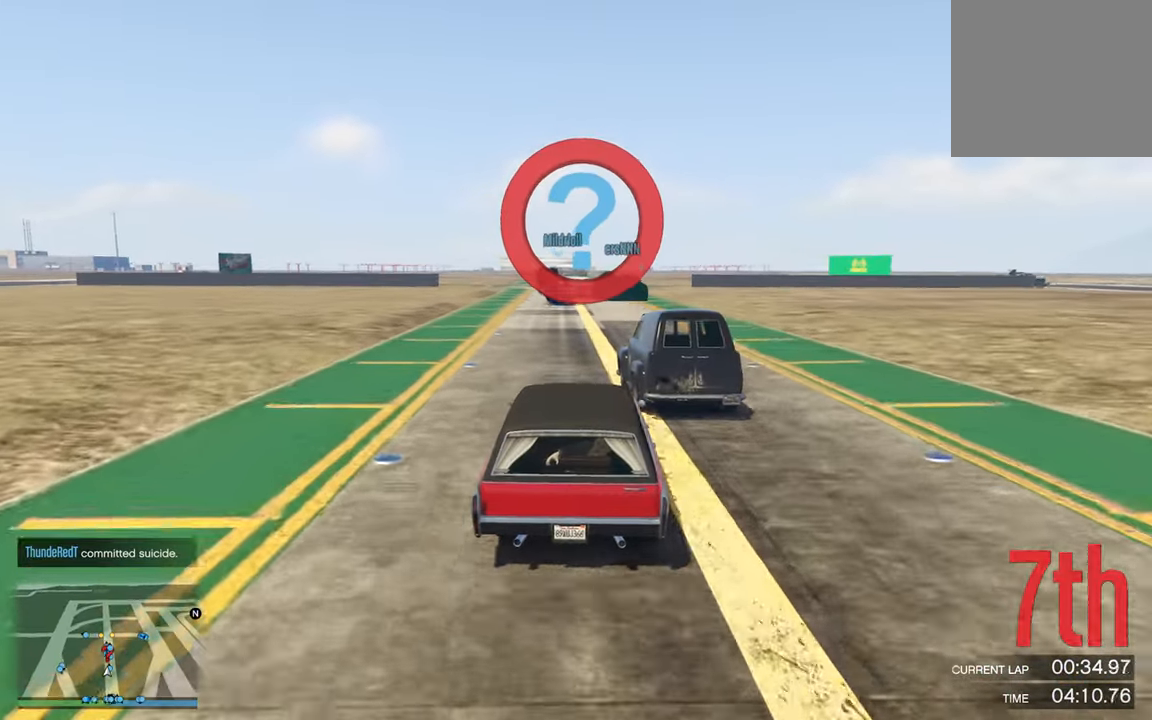
{"buttons": ["R2"], "left_stick": "down-right", "right_stick": "center", "events": [[184, "left_stick", "center"], [500, "left_stick", "down-right"]]}
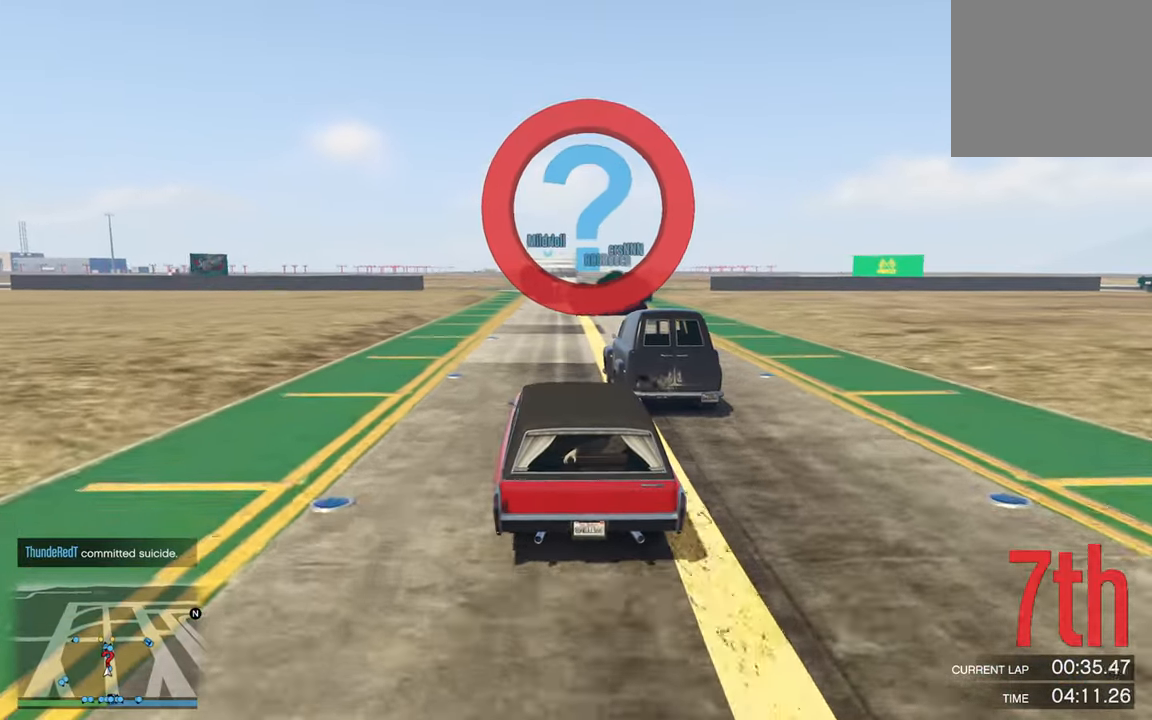
{"buttons": ["R2"], "left_stick": "down-right", "right_stick": "center", "events": [[167, "left_stick", "center"], [334, "left_stick", "down-right"]]}
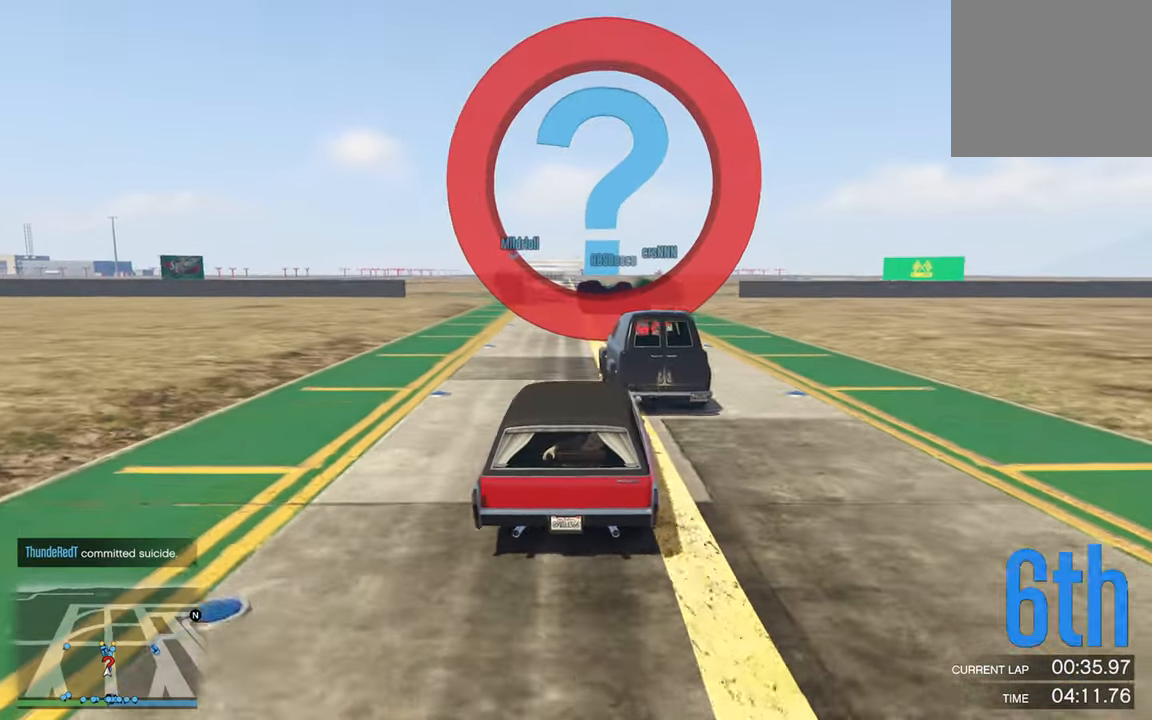
{"buttons": ["R2"], "left_stick": "left", "right_stick": "center", "events": [[34, "left_stick", "center"], [483, "left_stick", "left"]]}
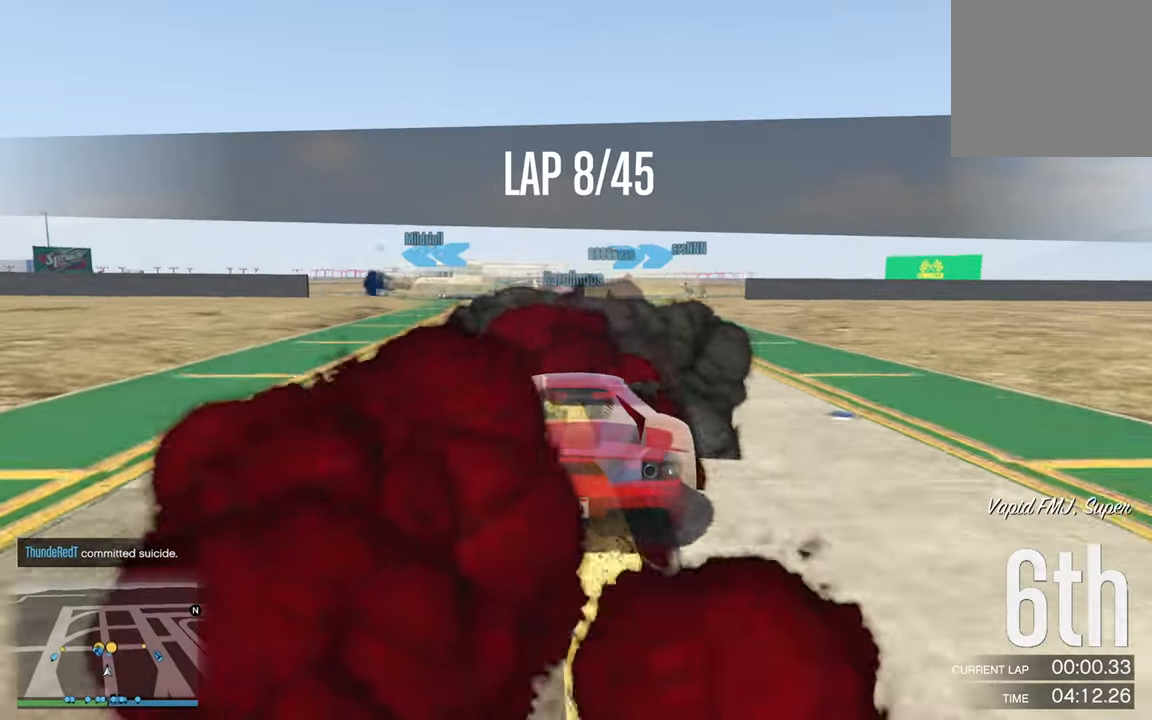
{"buttons": ["R2"], "left_stick": "left", "right_stick": "center", "events": [[133, "left_stick", "center"], [483, "left_stick", "left"]]}
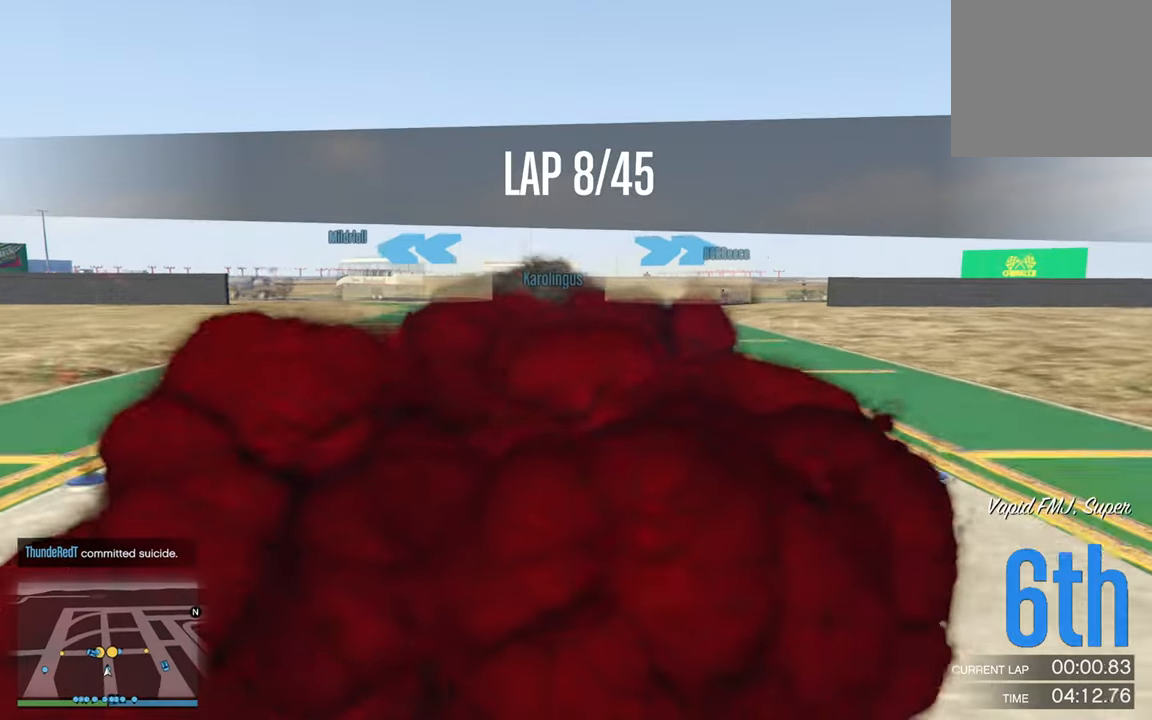
{"buttons": ["R2"], "left_stick": "center", "right_stick": "center", "events": [[100, "left_stick", "center"], [300, "left_stick", "left"], [433, "left_stick", "center"]]}
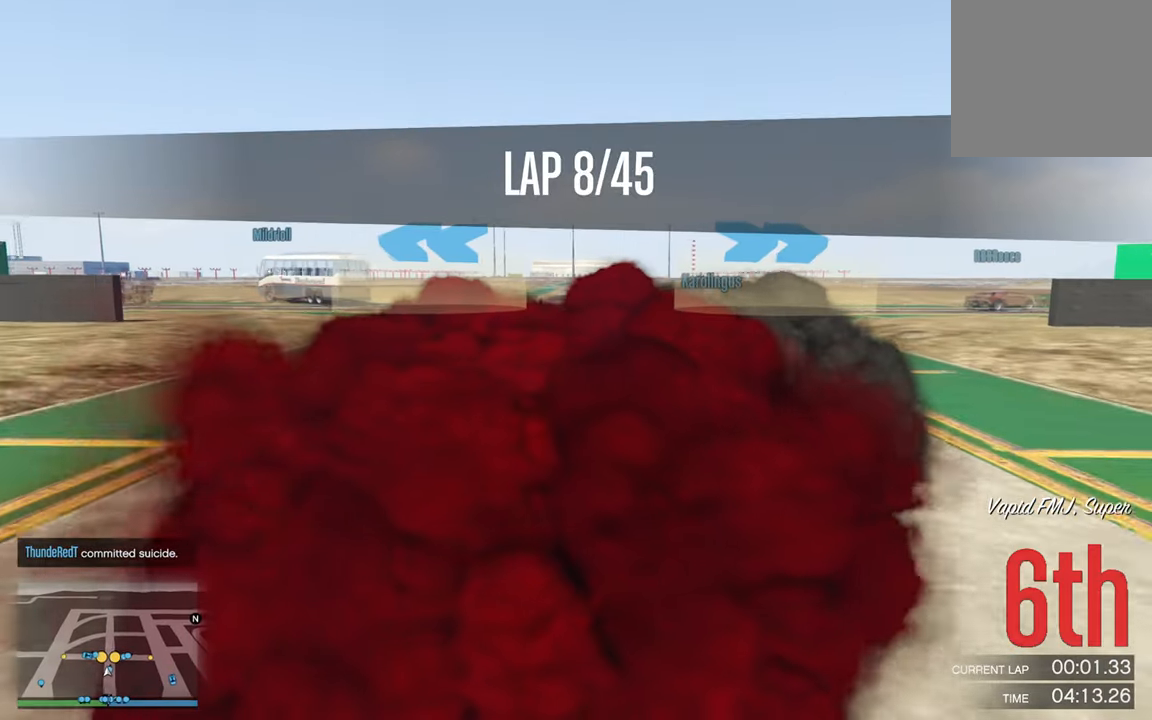
{"buttons": [], "left_stick": "left", "right_stick": "center", "events": [[116, "left_stick", "left"], [283, "left_stick", "center"], [383, "left_stick", "left"], [400, "R2", "up"]]}
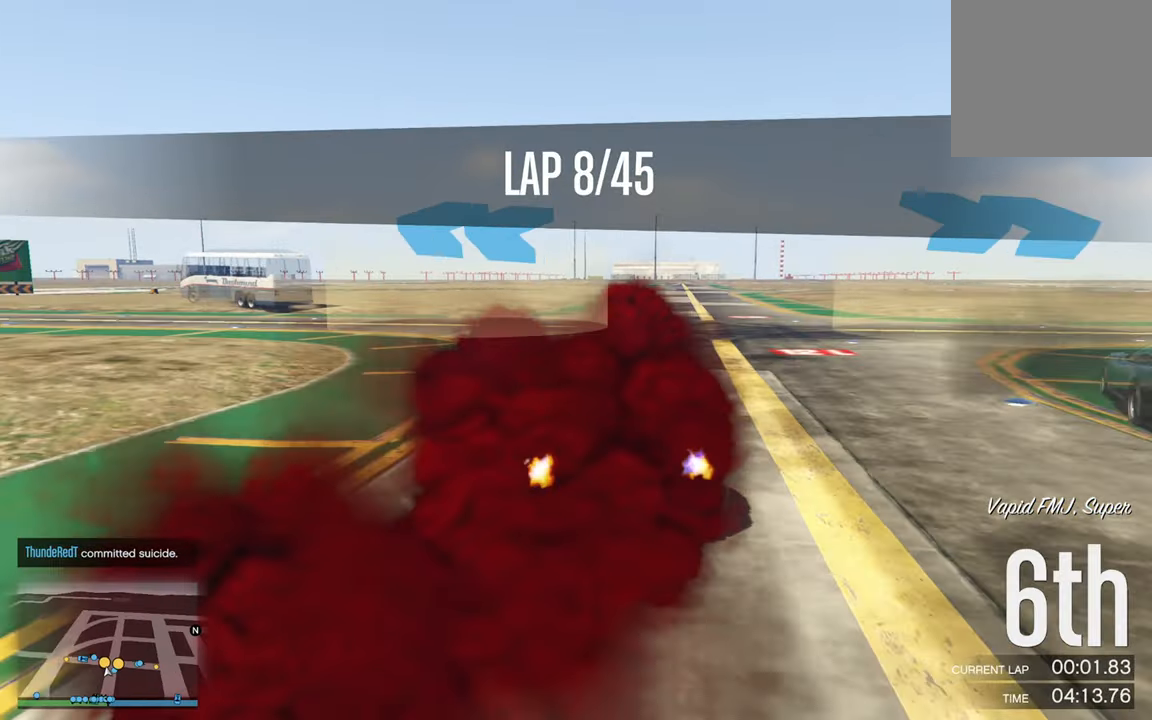
{"buttons": [], "left_stick": "left", "right_stick": "center", "events": [[166, "left_stick", "center"], [216, "left_stick", "left"]]}
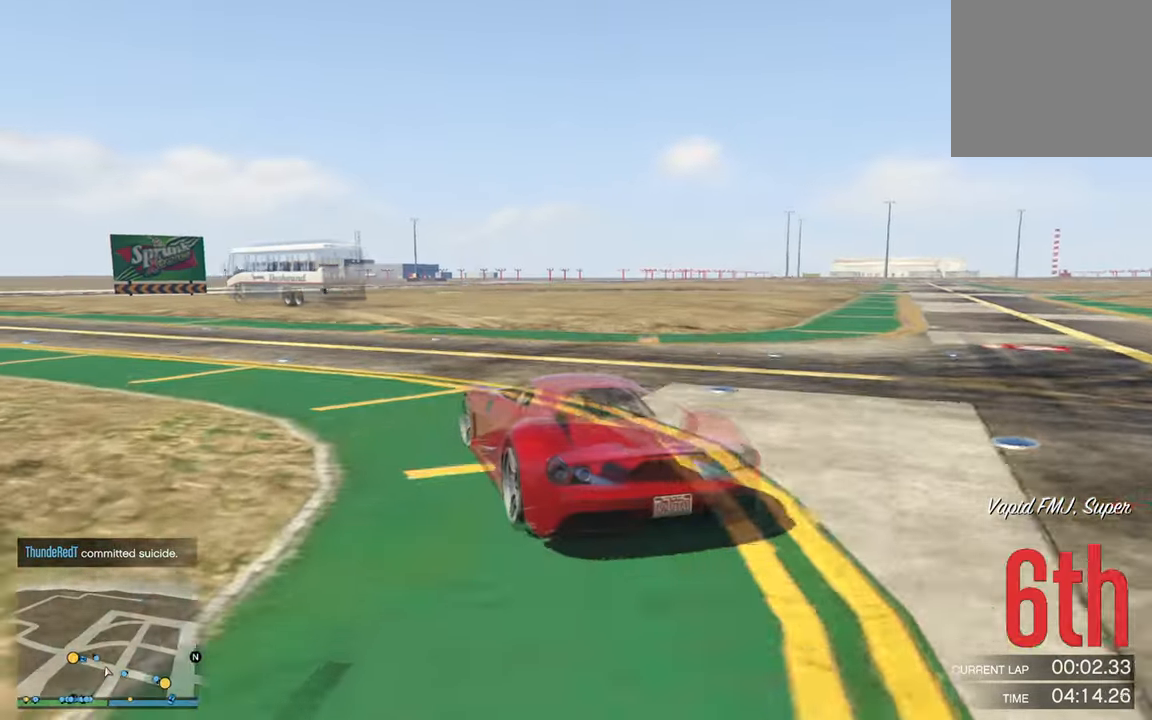
{"buttons": ["R2"], "left_stick": "left", "right_stick": "center", "events": [[116, "R2", "down"], [150, "left_stick", "center"], [300, "left_stick", "left"]]}
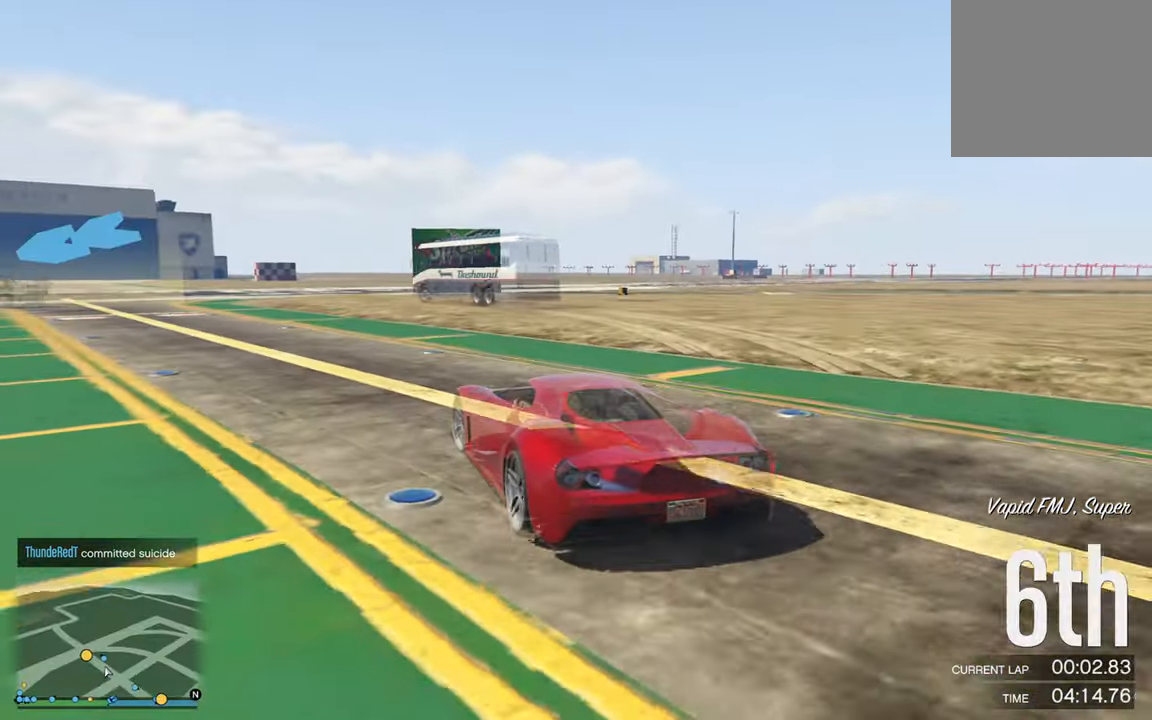
{"buttons": ["R2"], "left_stick": "left", "right_stick": "center", "events": [[50, "left_stick", "center"], [366, "left_stick", "left"]]}